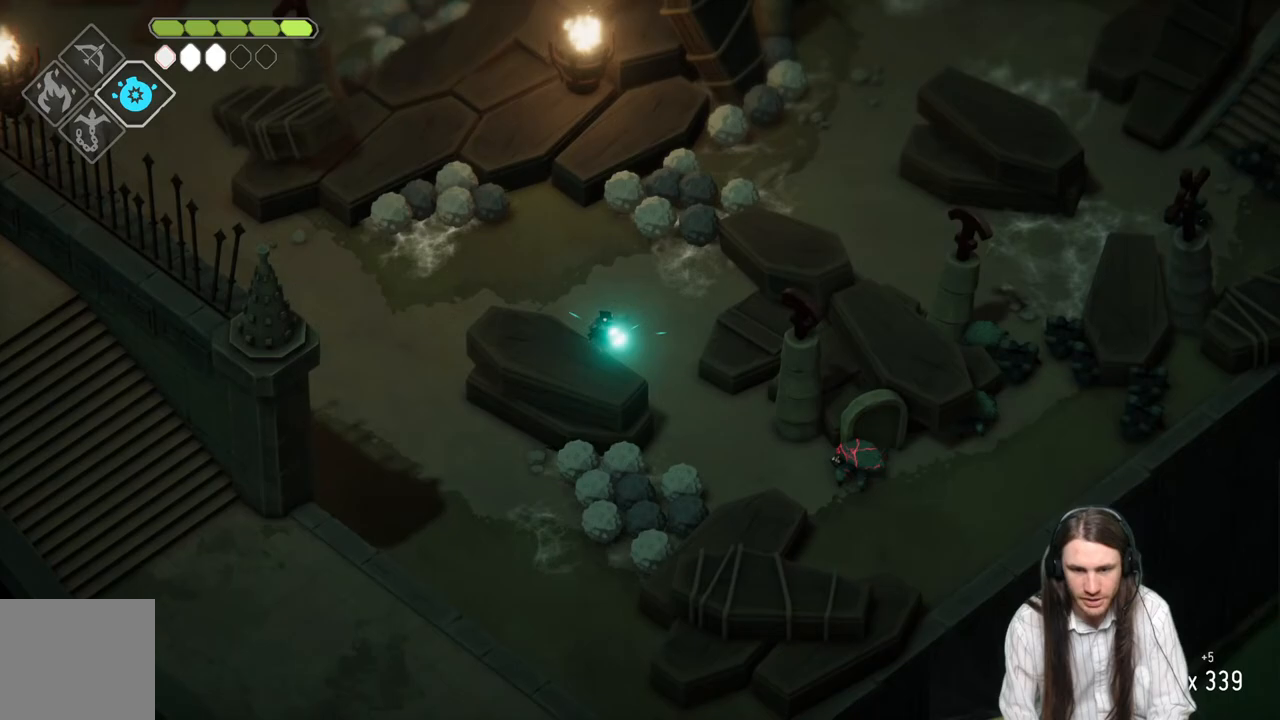
Gameplay with a controller (Xbox layout); each line is a JSON object with the inputs held at the frame after it. "events" lists button and stick changes between this image and that frame as [ms after this image, input, new state], when the widget could be followed in between.
{"buttons": ["L2", "R2", "L3"], "left_stick": "down-right", "right_stick": "center", "events": []}
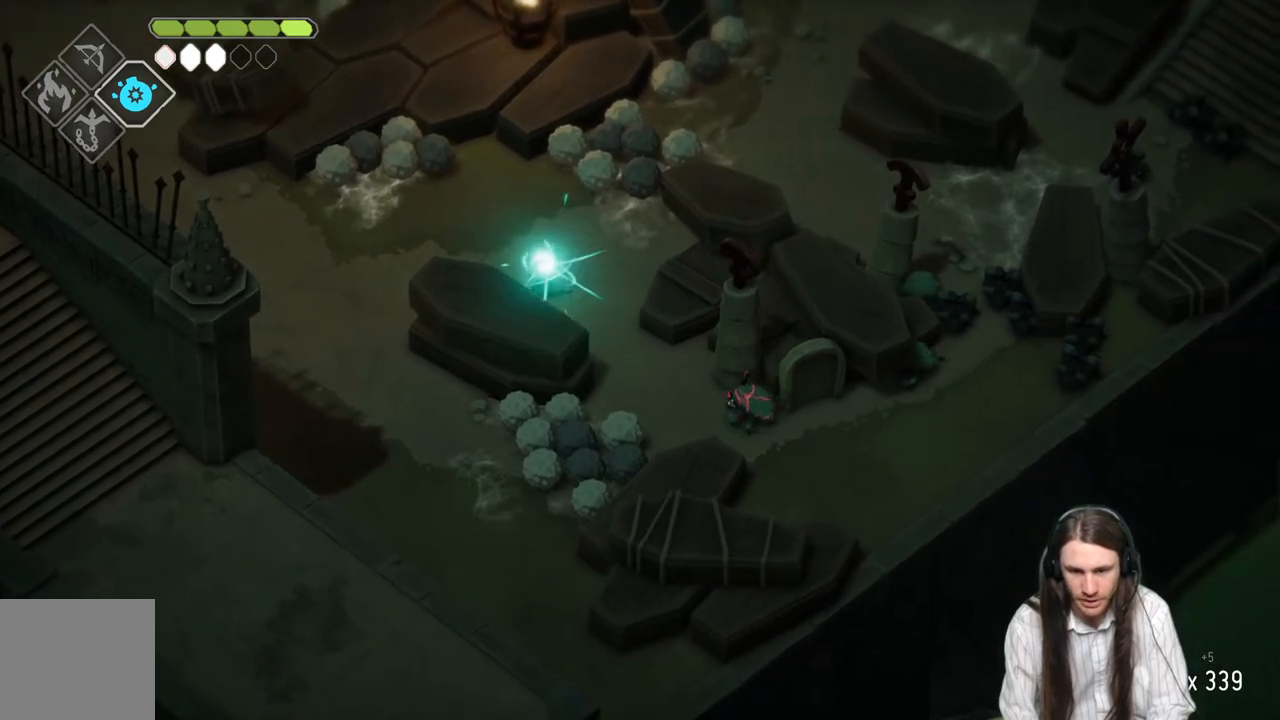
{"buttons": ["L2"], "left_stick": "down-right", "right_stick": "center", "events": [[433, "R2", "up"], [483, "L3", "up"]]}
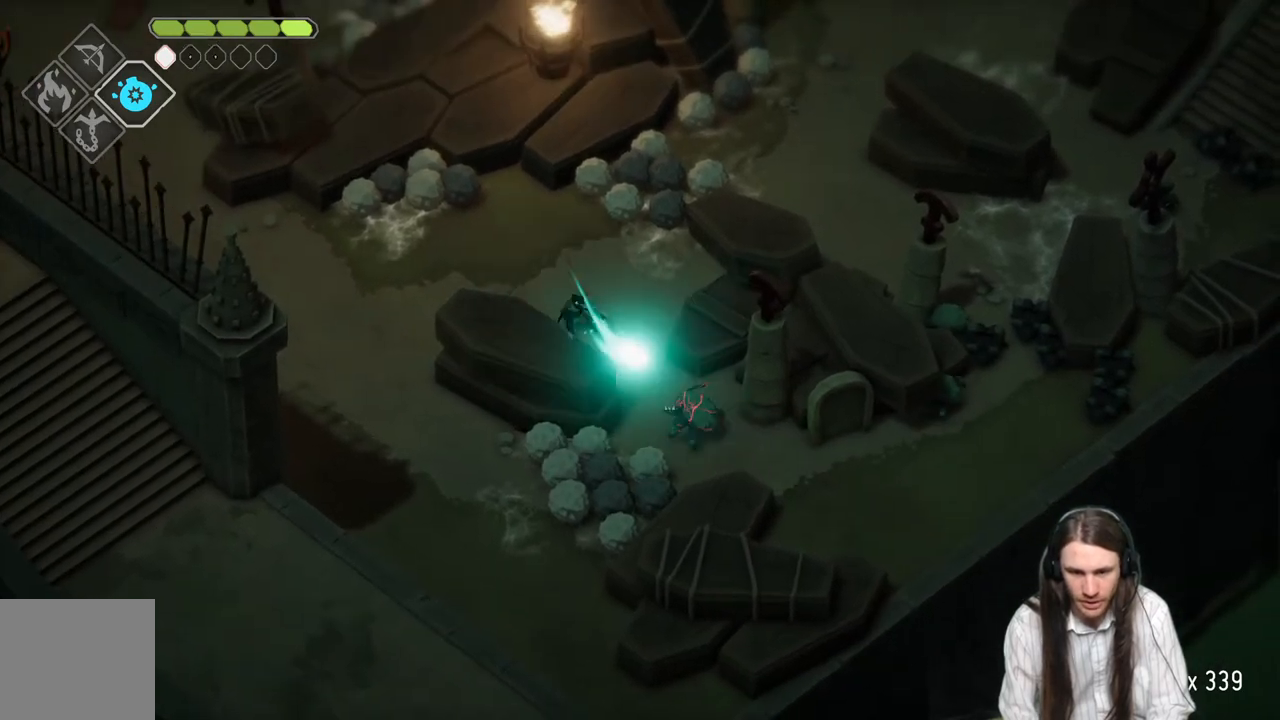
{"buttons": [], "left_stick": "center", "right_stick": "center", "events": [[117, "L2", "up"], [150, "left_stick", "center"]]}
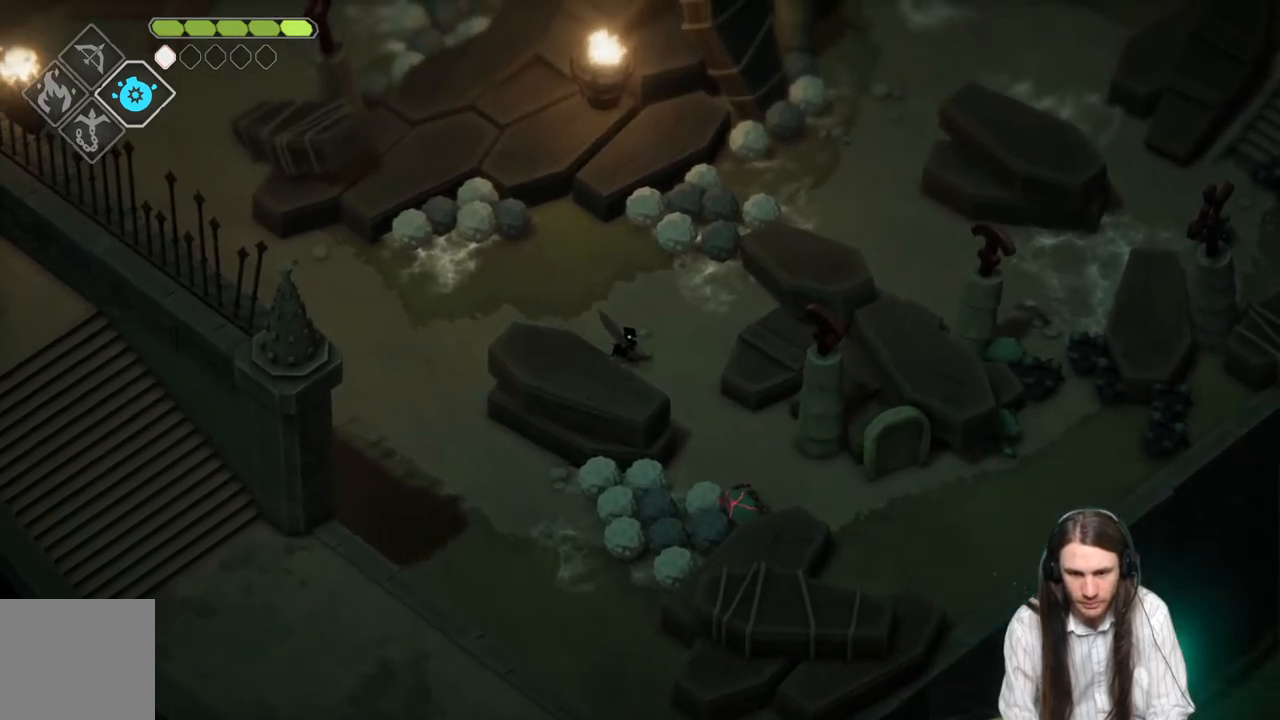
{"buttons": [], "left_stick": "down-right", "right_stick": "center", "events": [[83, "left_stick", "down-right"]]}
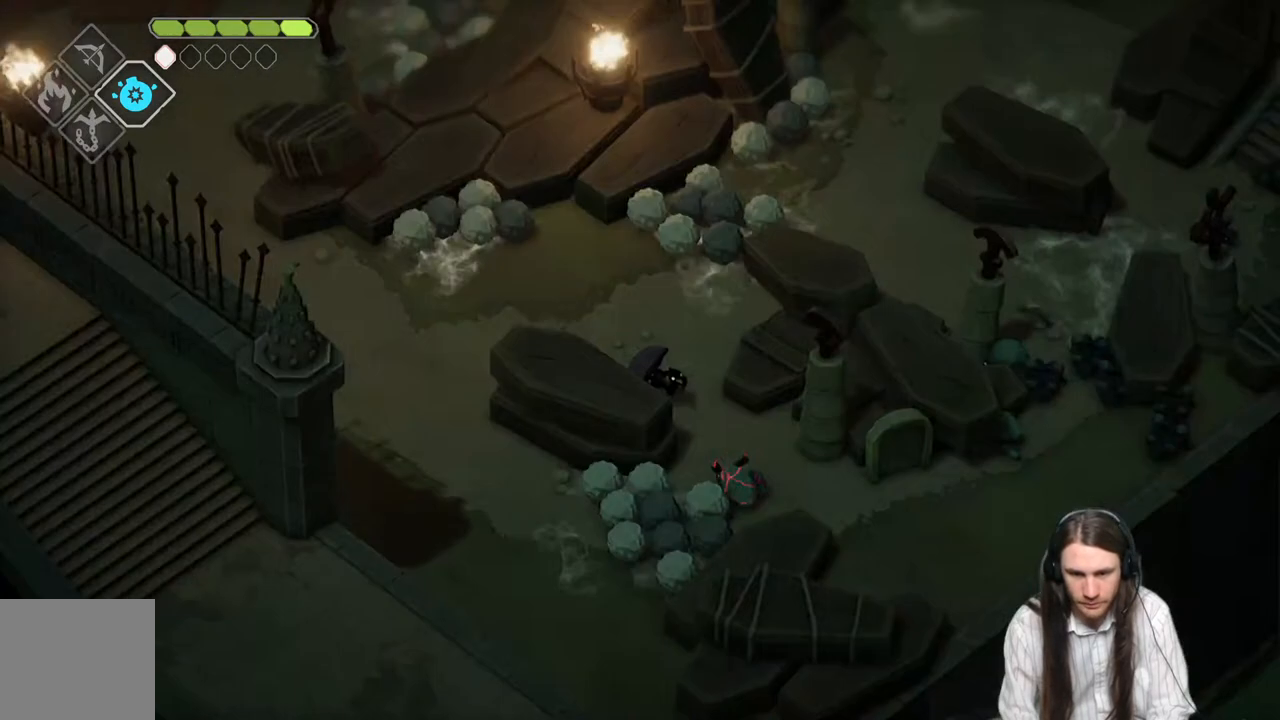
{"buttons": ["L1", "L3"], "left_stick": "down-right", "right_stick": "center", "events": [[83, "L1", "down"], [100, "L3", "down"], [217, "L1", "up"], [217, "L3", "up"], [300, "L1", "down"], [300, "L3", "down"], [400, "L1", "up"], [400, "L3", "up"], [450, "L1", "down"], [483, "L3", "down"]]}
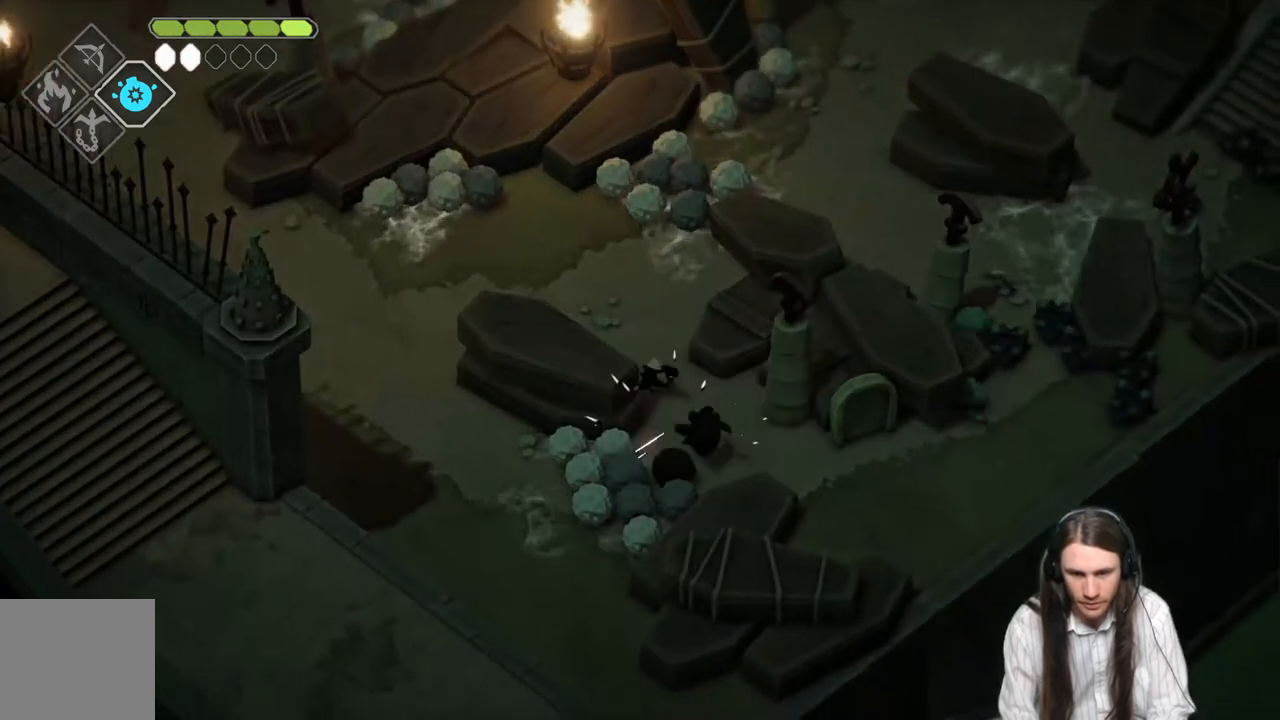
{"buttons": [], "left_stick": "down-right", "right_stick": "center", "events": [[17, "left_stick", "right"], [33, "L3", "up"], [83, "L1", "up"], [250, "left_stick", "down-right"]]}
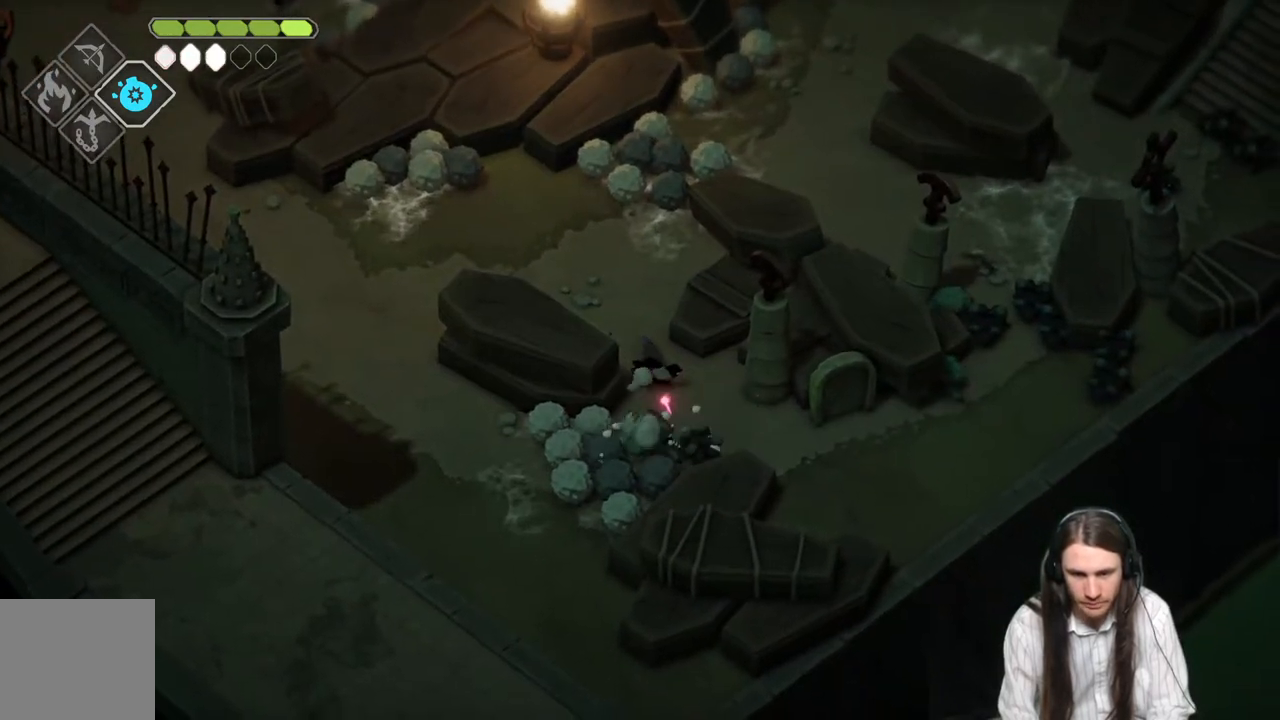
{"buttons": [], "left_stick": "up", "right_stick": "center", "events": [[17, "L1", "down"], [50, "L3", "down"], [83, "left_stick", "down"], [133, "L3", "up"], [150, "L1", "up"], [383, "left_stick", "up"]]}
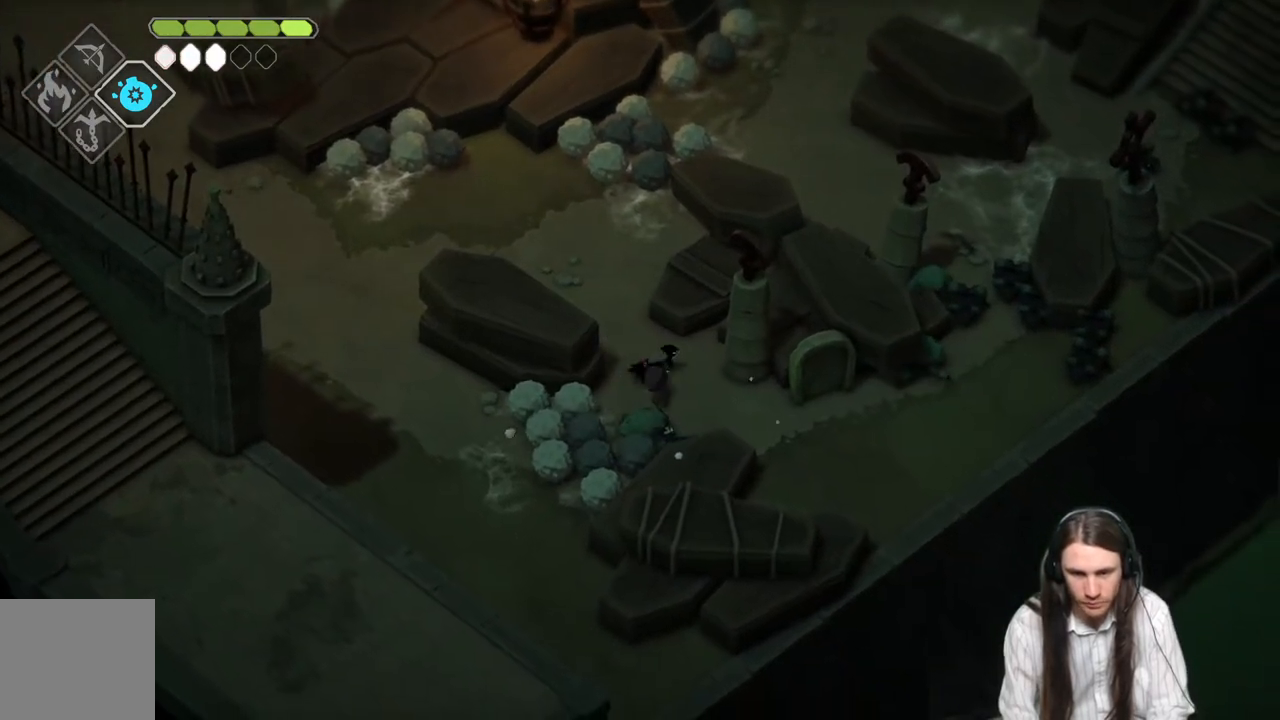
{"buttons": [], "left_stick": "up-left", "right_stick": "center", "events": [[150, "left_stick", "up-left"]]}
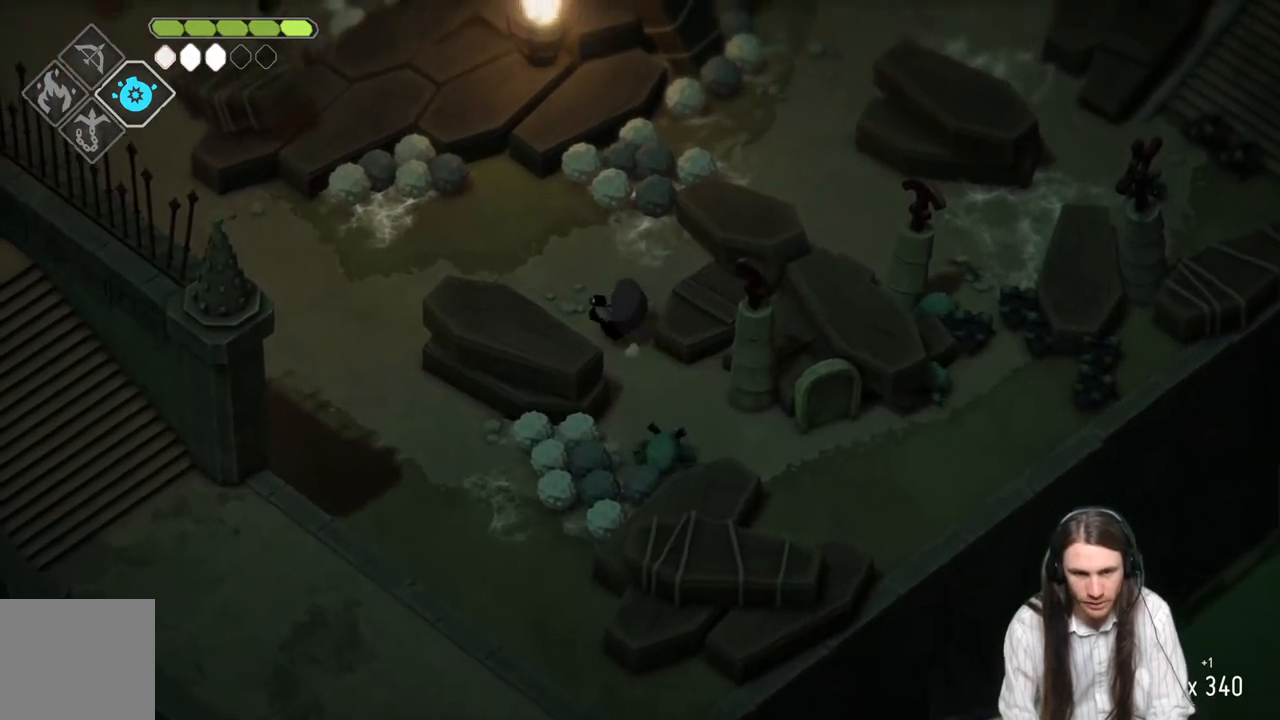
{"buttons": [], "left_stick": "left", "right_stick": "center", "events": [[417, "left_stick", "left"]]}
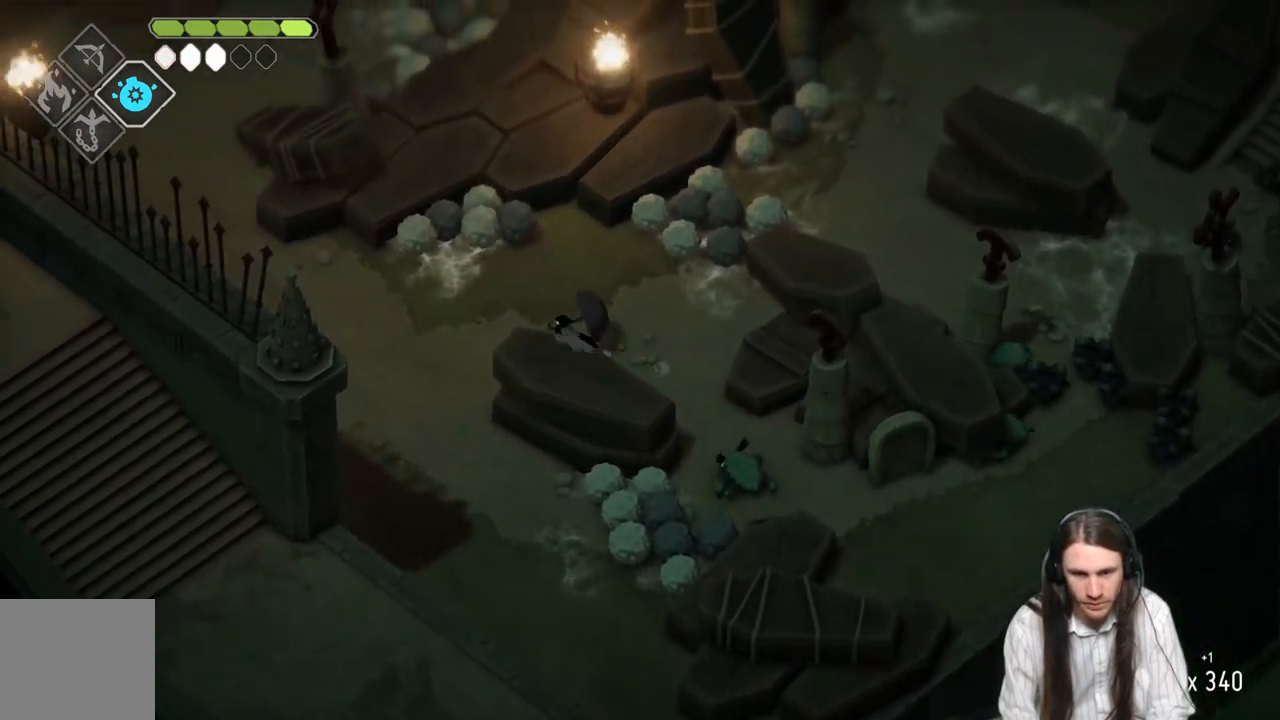
{"buttons": [], "left_stick": "right", "right_stick": "center", "events": [[33, "left_stick", "down"], [150, "left_stick", "center"], [317, "left_stick", "right"]]}
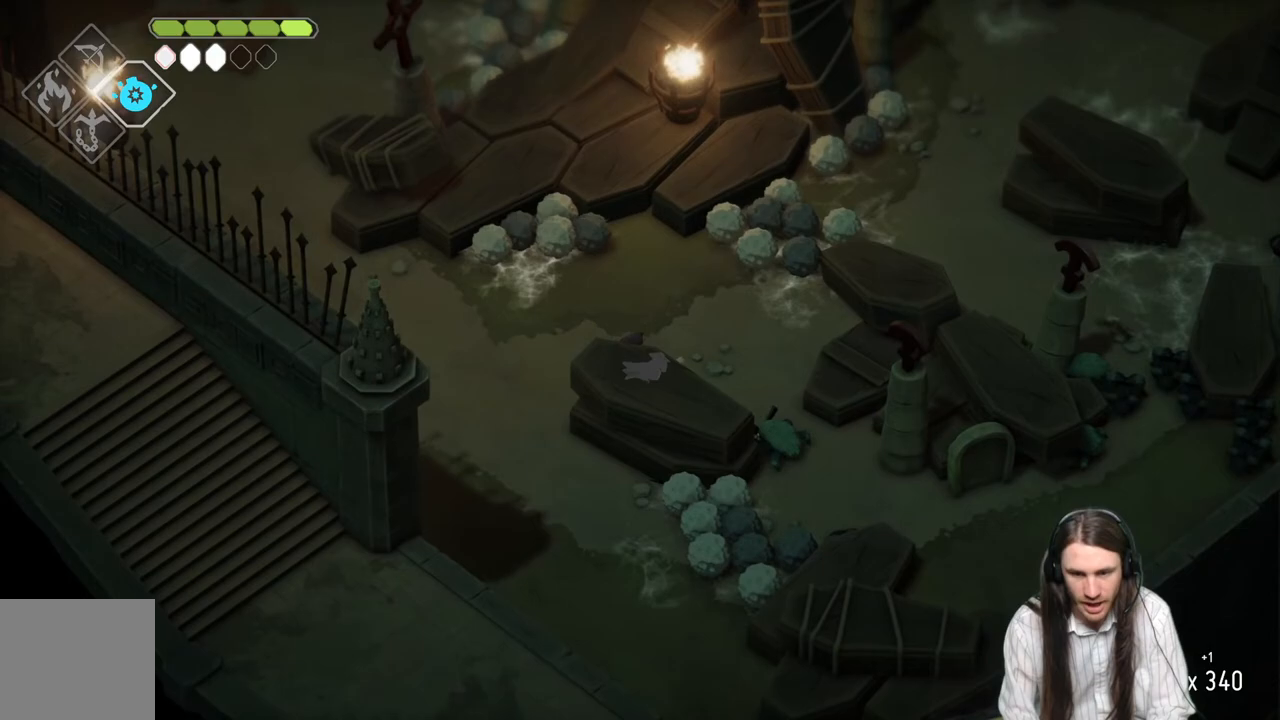
{"buttons": [], "left_stick": "right", "right_stick": "center", "events": [[83, "L1", "down"], [117, "L3", "down"], [200, "L3", "up"], [217, "L1", "up"], [317, "L1", "down"], [450, "L1", "up"]]}
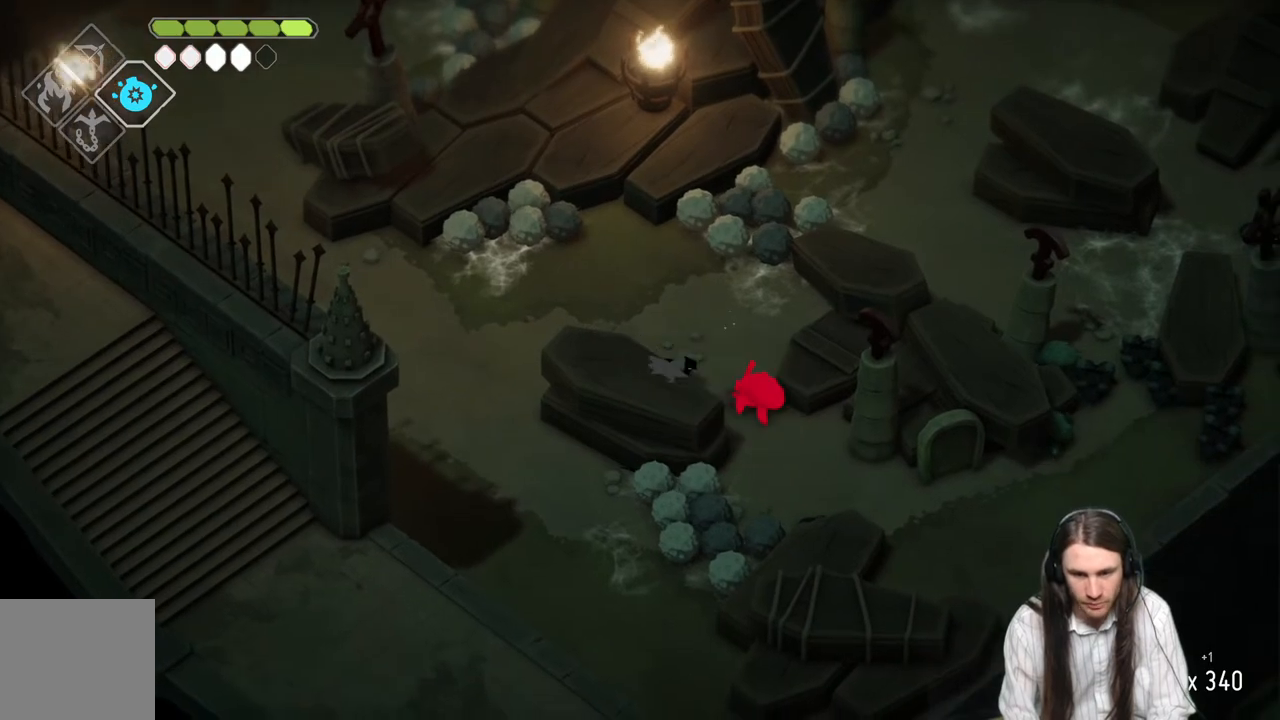
{"buttons": [], "left_stick": "left", "right_stick": "center", "events": [[33, "L1", "down"], [67, "L3", "down"], [133, "L3", "up"], [167, "L1", "up"], [383, "left_stick", "center"], [433, "left_stick", "left"]]}
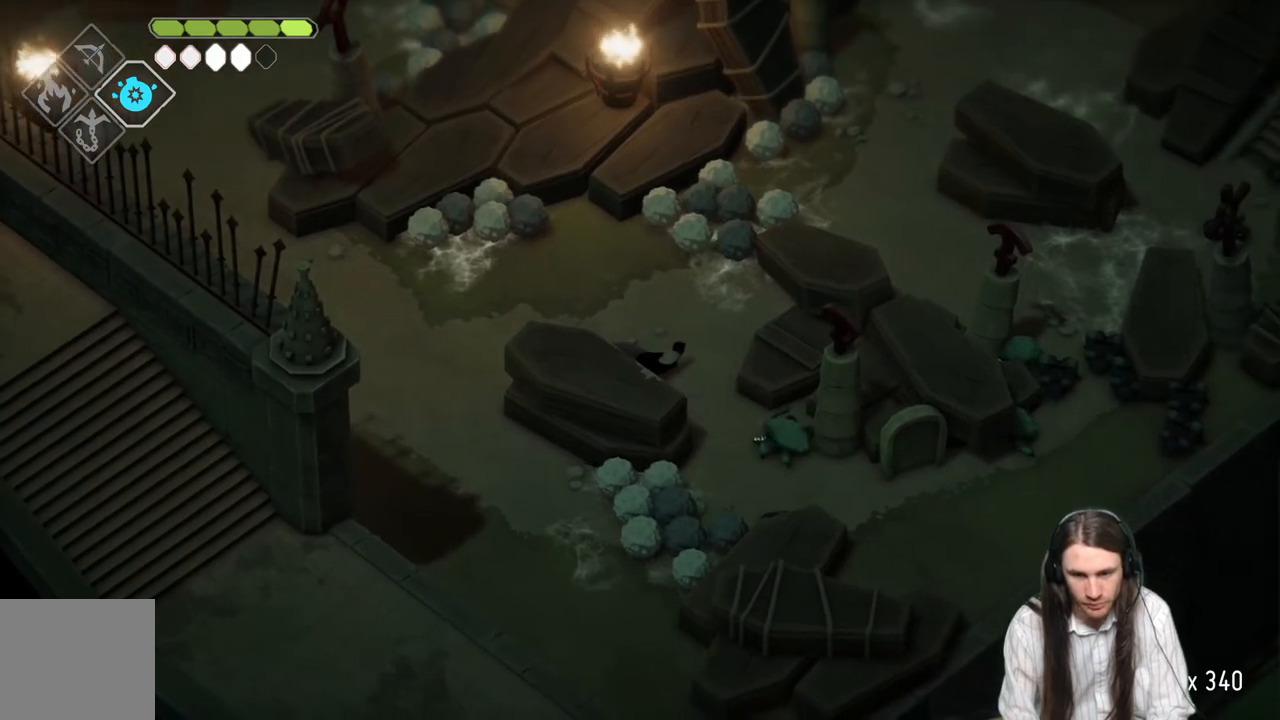
{"buttons": [], "left_stick": "up-right", "right_stick": "center", "events": [[417, "left_stick", "up-right"]]}
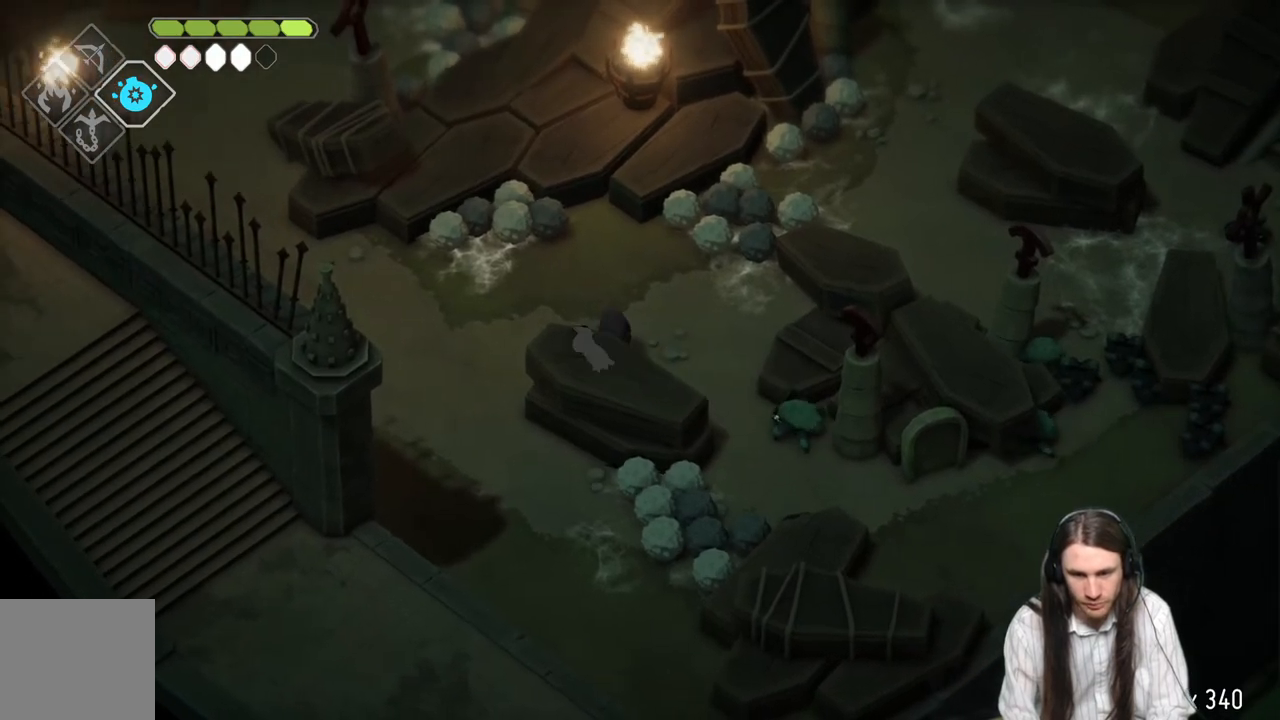
{"buttons": [], "left_stick": "right", "right_stick": "center", "events": [[67, "left_stick", "up-left"], [250, "left_stick", "down-left"], [300, "left_stick", "down-right"], [400, "left_stick", "right"]]}
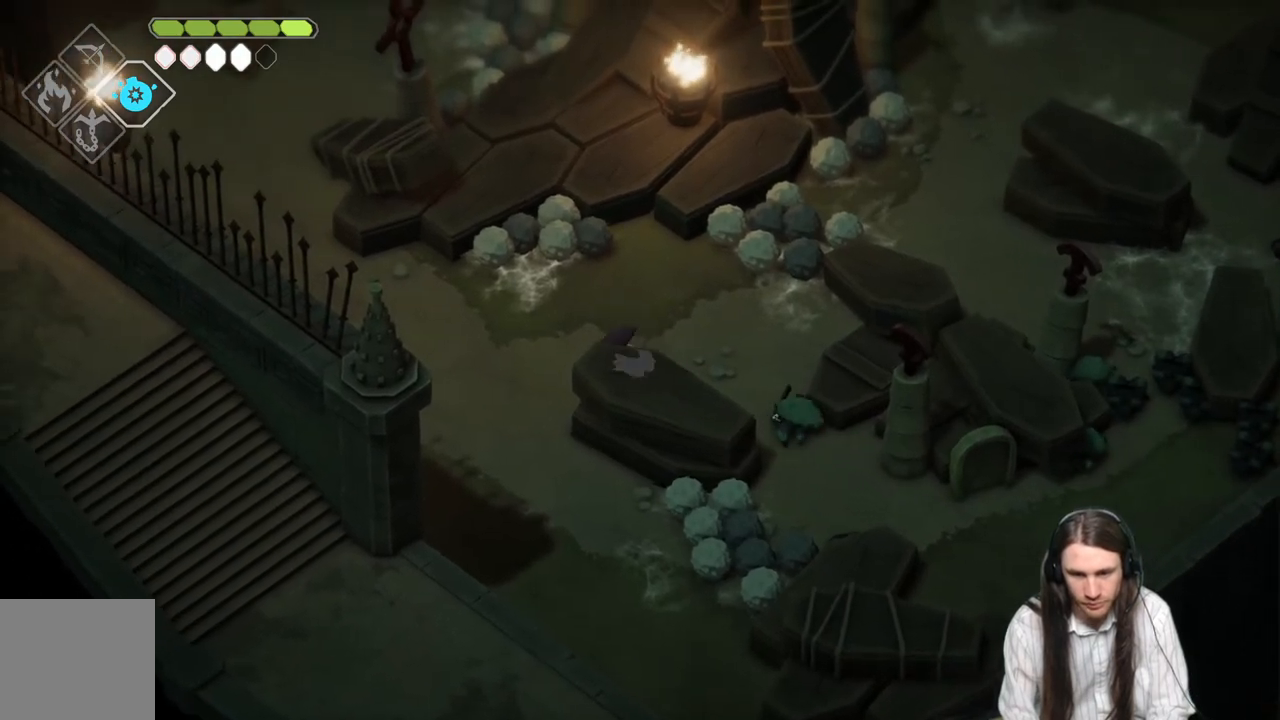
{"buttons": [], "left_stick": "right", "right_stick": "center", "events": [[183, "L1", "down"], [300, "L1", "up"], [367, "L1", "down"], [400, "L3", "down"], [483, "L3", "up"], [500, "L1", "up"]]}
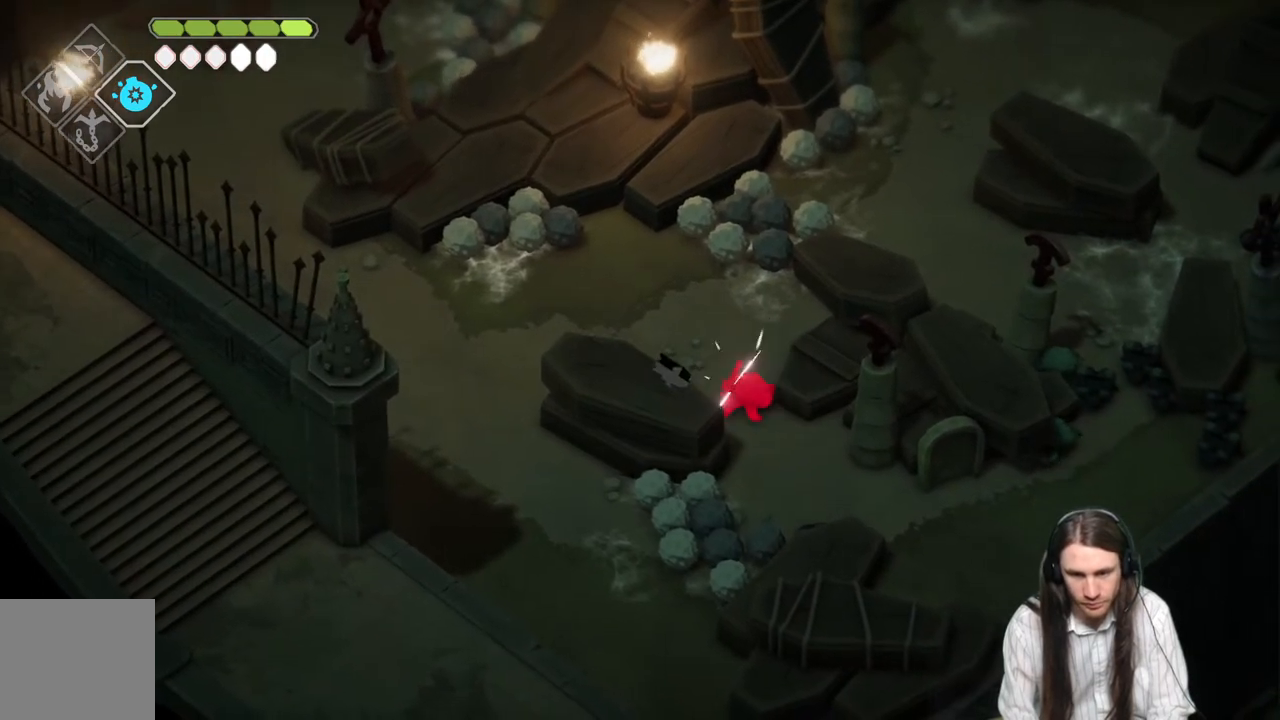
{"buttons": [], "left_stick": "left", "right_stick": "center", "events": [[50, "L1", "down"], [183, "L1", "up"], [233, "left_stick", "up-left"], [383, "left_stick", "left"]]}
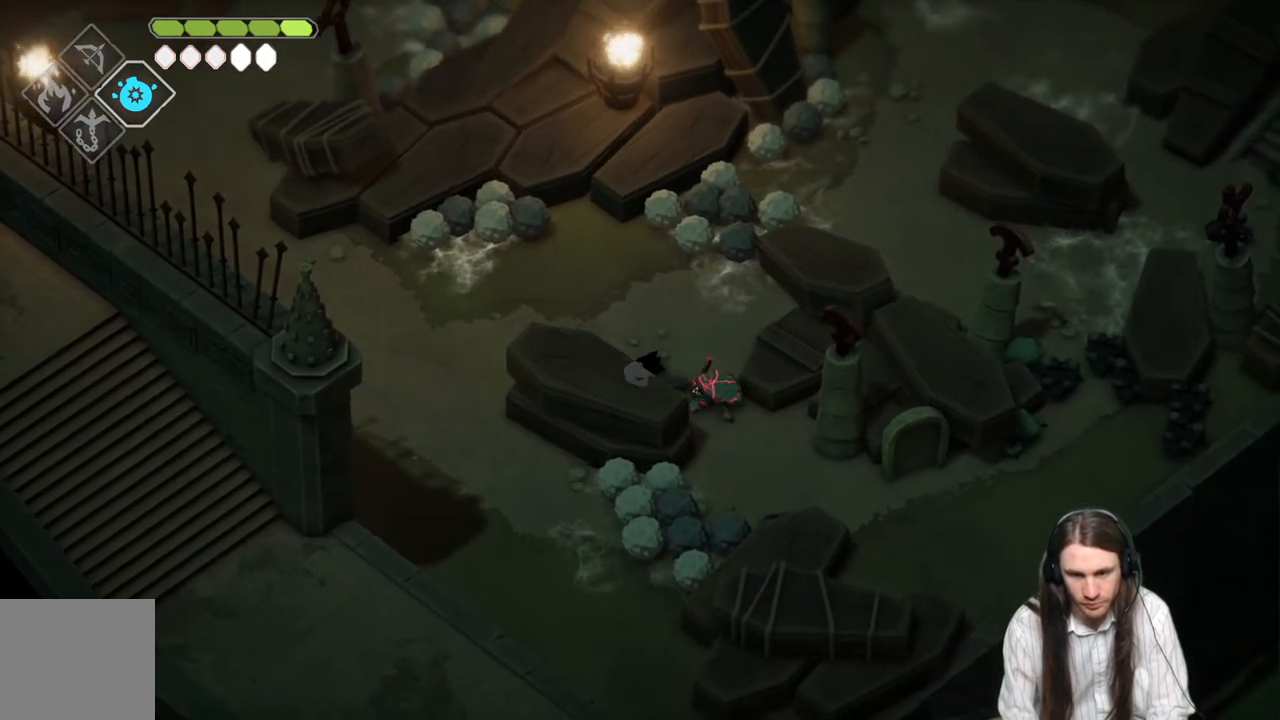
{"buttons": [], "left_stick": "left", "right_stick": "center", "events": []}
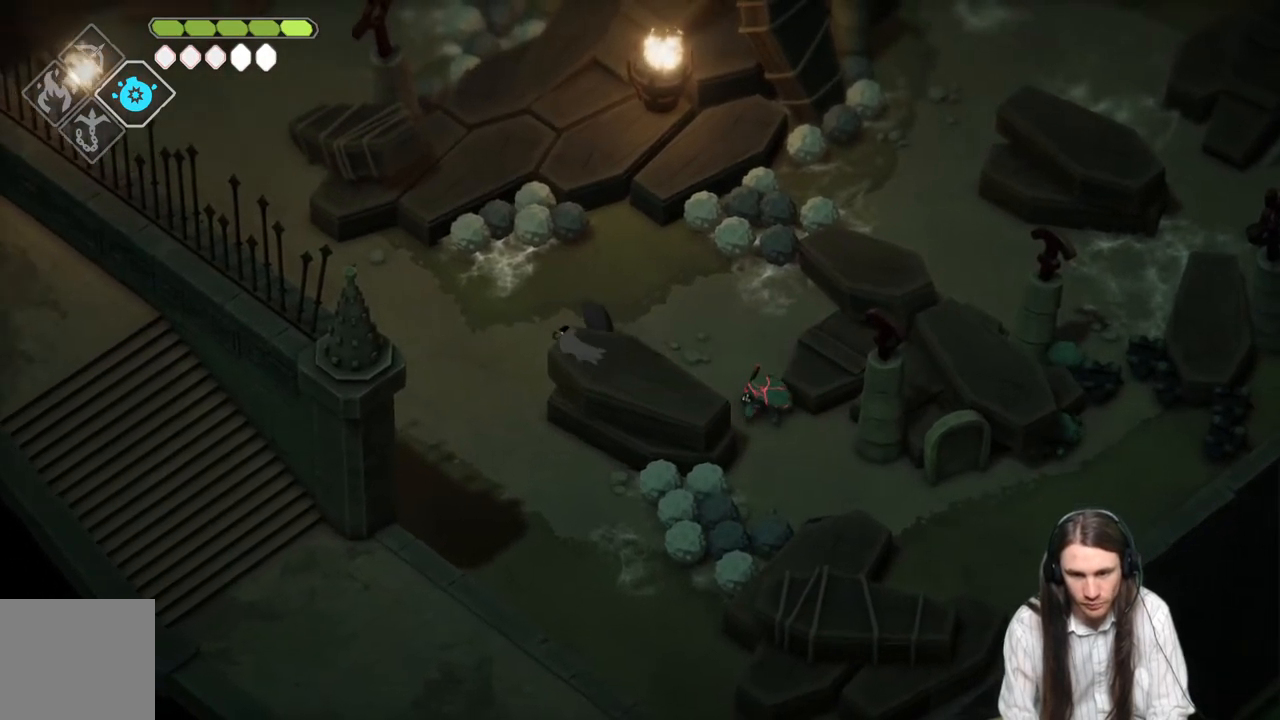
{"buttons": [], "left_stick": "right", "right_stick": "center", "events": [[50, "left_stick", "down"], [133, "left_stick", "right"]]}
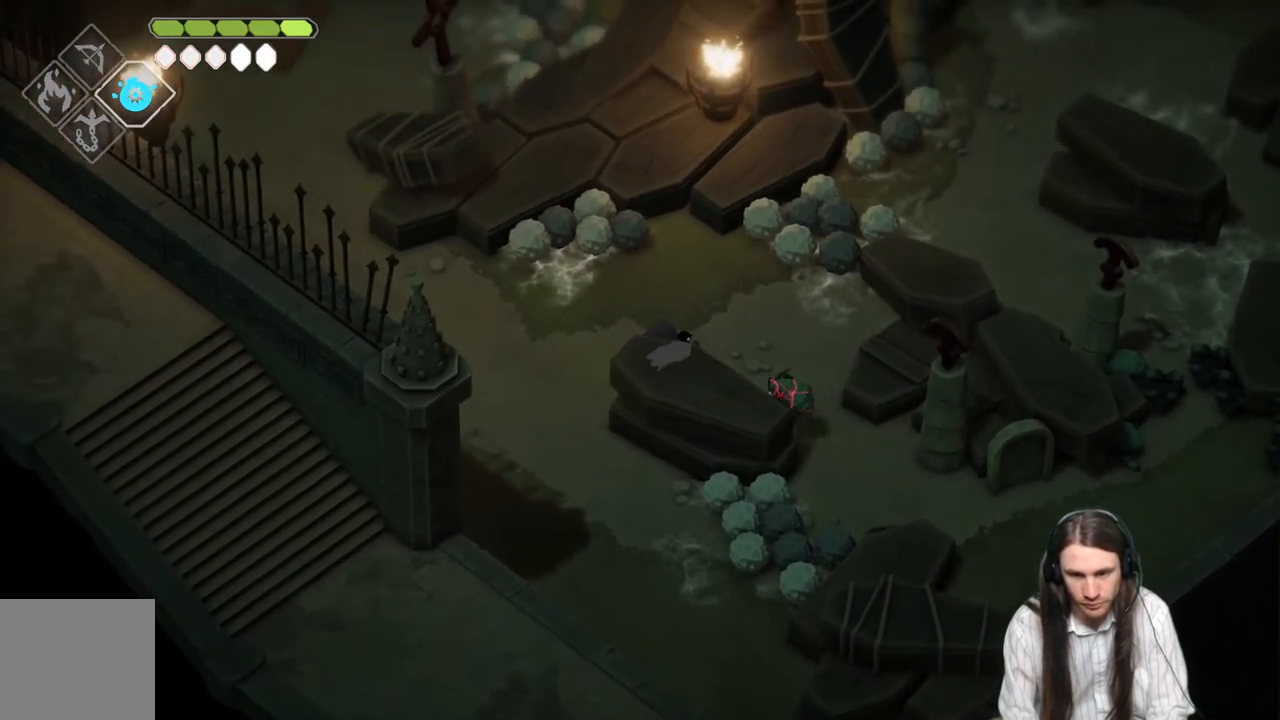
{"buttons": [], "left_stick": "down-right", "right_stick": "center", "events": [[133, "L1", "down"], [183, "L3", "down"], [200, "left_stick", "down-right"], [267, "L1", "up"], [267, "L3", "up"]]}
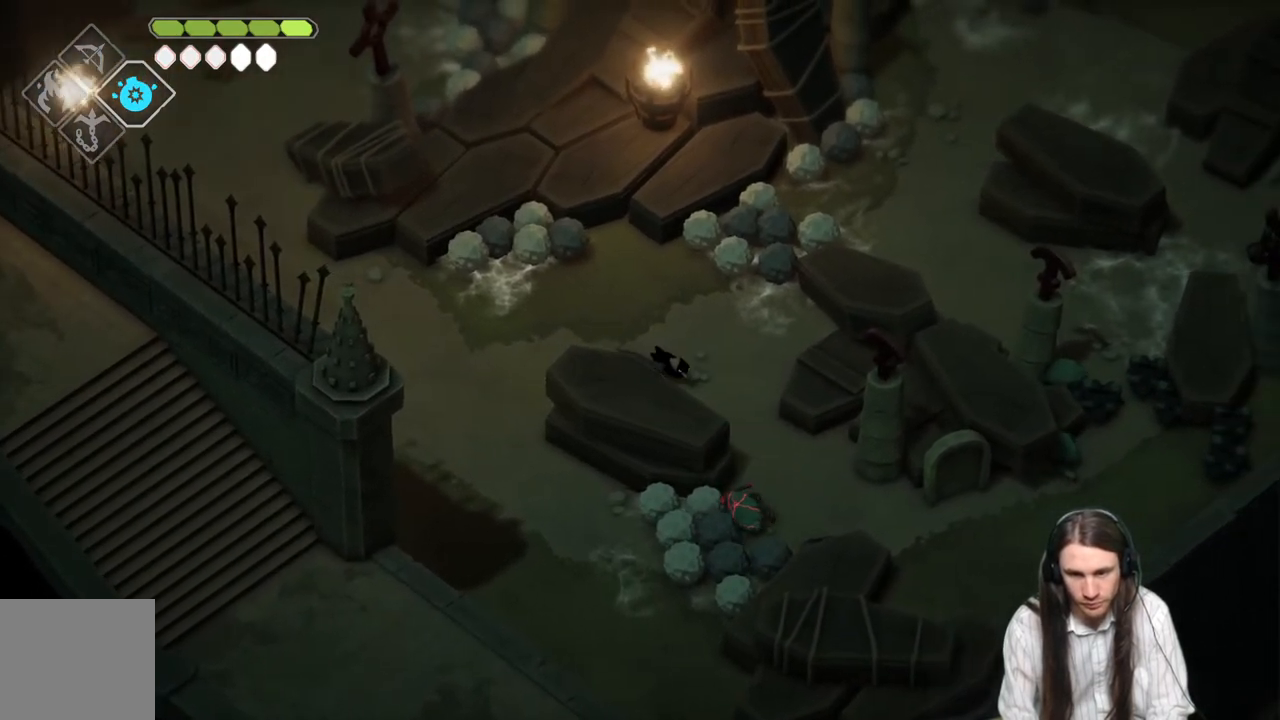
{"buttons": ["L1"], "left_stick": "down-right", "right_stick": "center", "events": [[417, "L1", "down"]]}
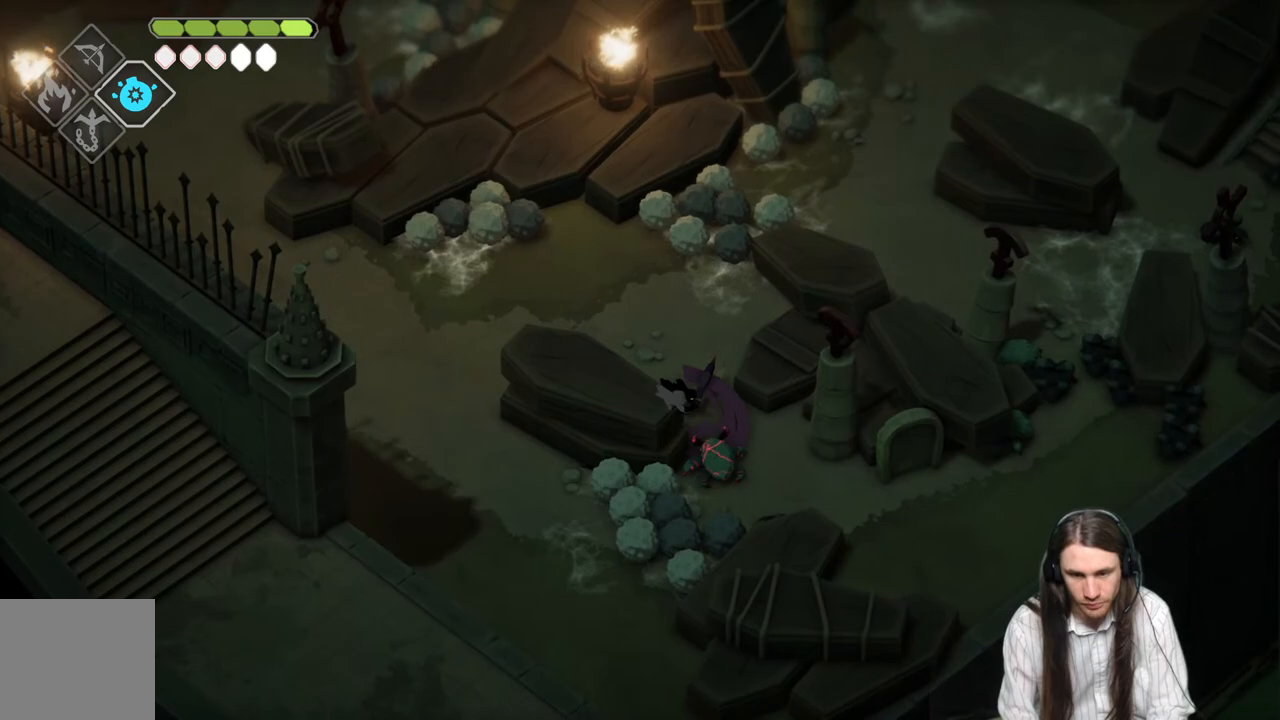
{"buttons": ["L1"], "left_stick": "right", "right_stick": "center", "events": [[33, "L1", "up"], [117, "L1", "down"], [133, "L3", "down"], [233, "L1", "up"], [350, "L1", "down"], [400, "left_stick", "right"], [500, "L3", "up"]]}
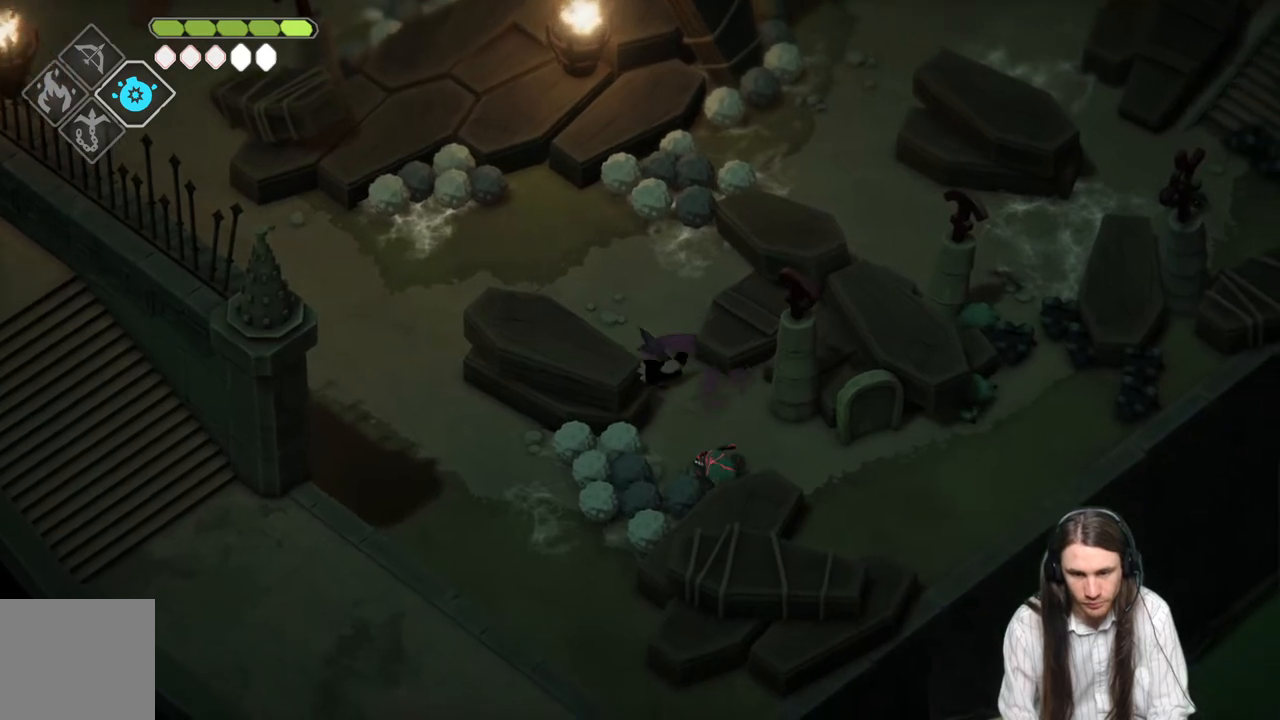
{"buttons": [], "left_stick": "down-right", "right_stick": "center", "events": [[33, "L1", "up"], [350, "left_stick", "down-right"]]}
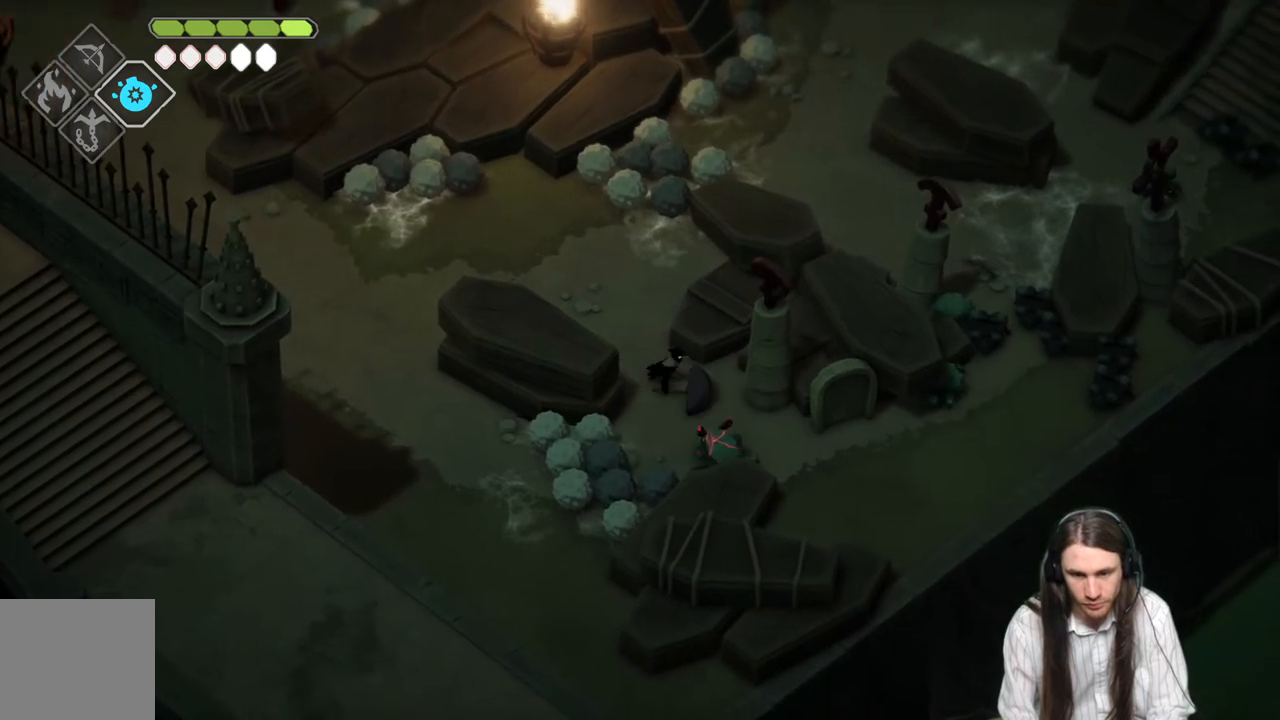
{"buttons": ["L1"], "left_stick": "down-right", "right_stick": "center", "events": [[133, "L1", "down"], [267, "L1", "up"], [367, "L1", "down"], [400, "L3", "down"], [500, "L3", "up"]]}
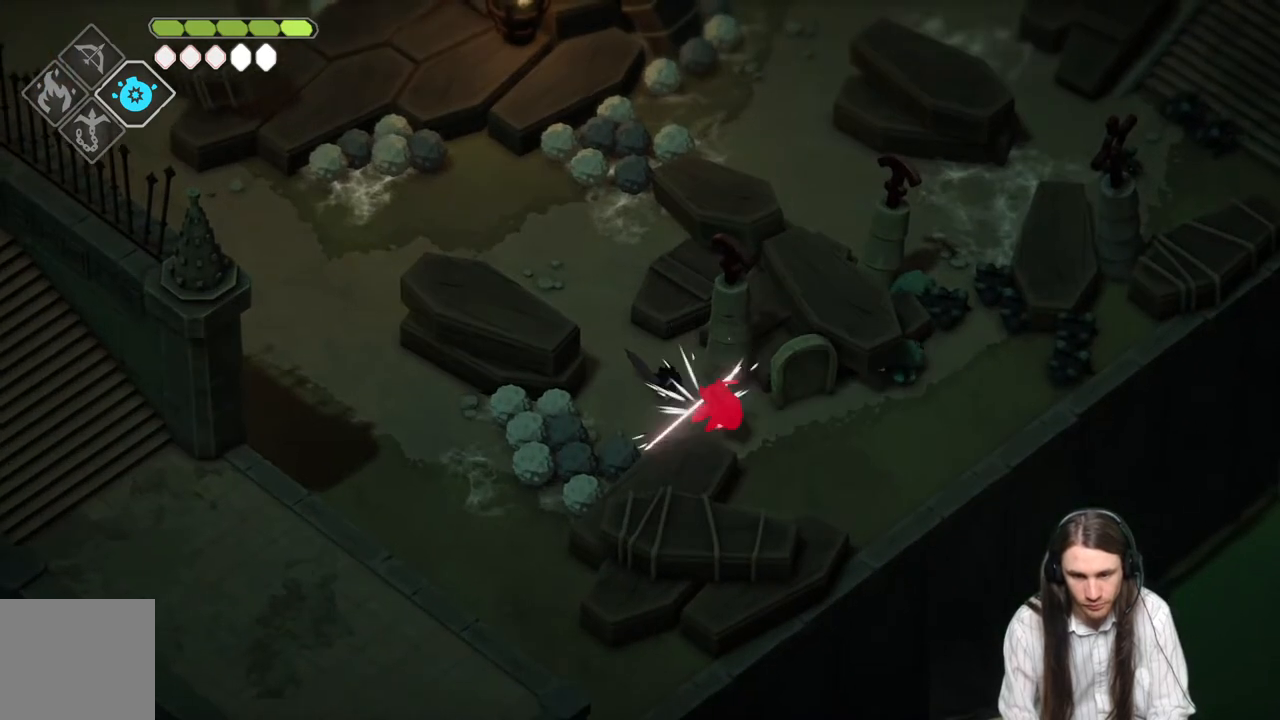
{"buttons": [], "left_stick": "center", "right_stick": "center", "events": [[17, "L1", "up"], [167, "left_stick", "center"]]}
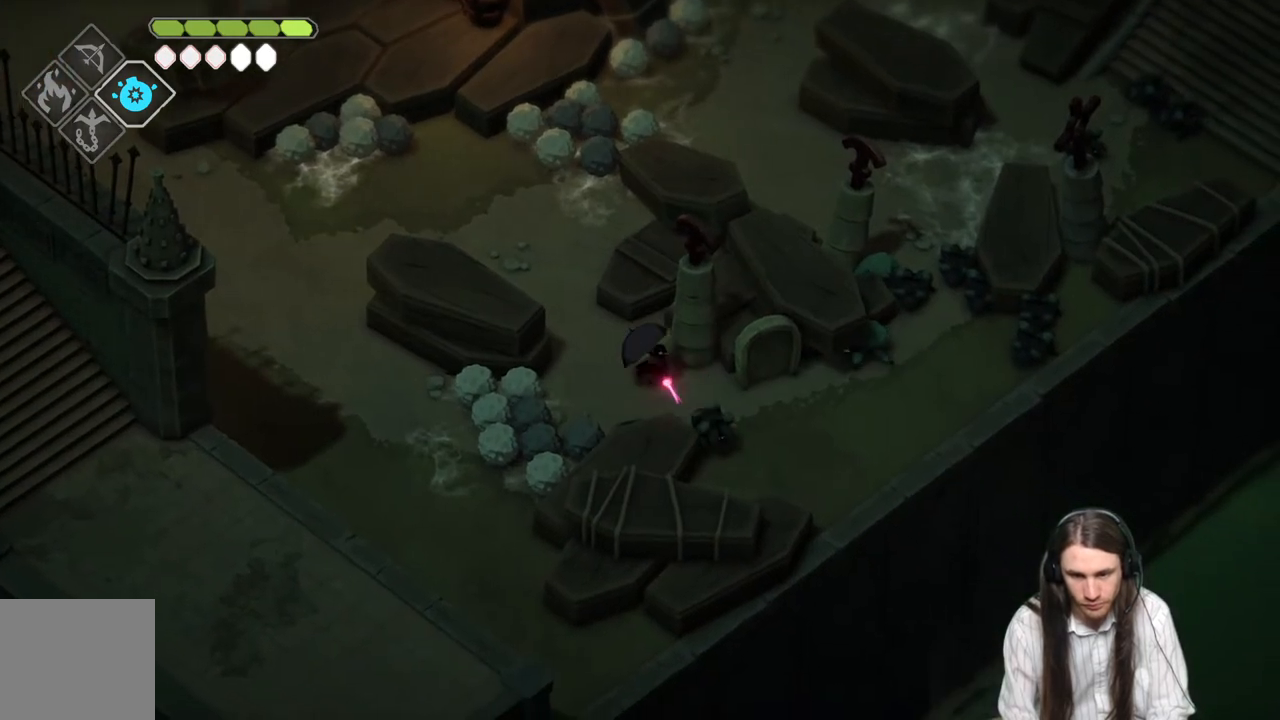
{"buttons": [], "left_stick": "down-right", "right_stick": "center", "events": [[350, "left_stick", "down-right"]]}
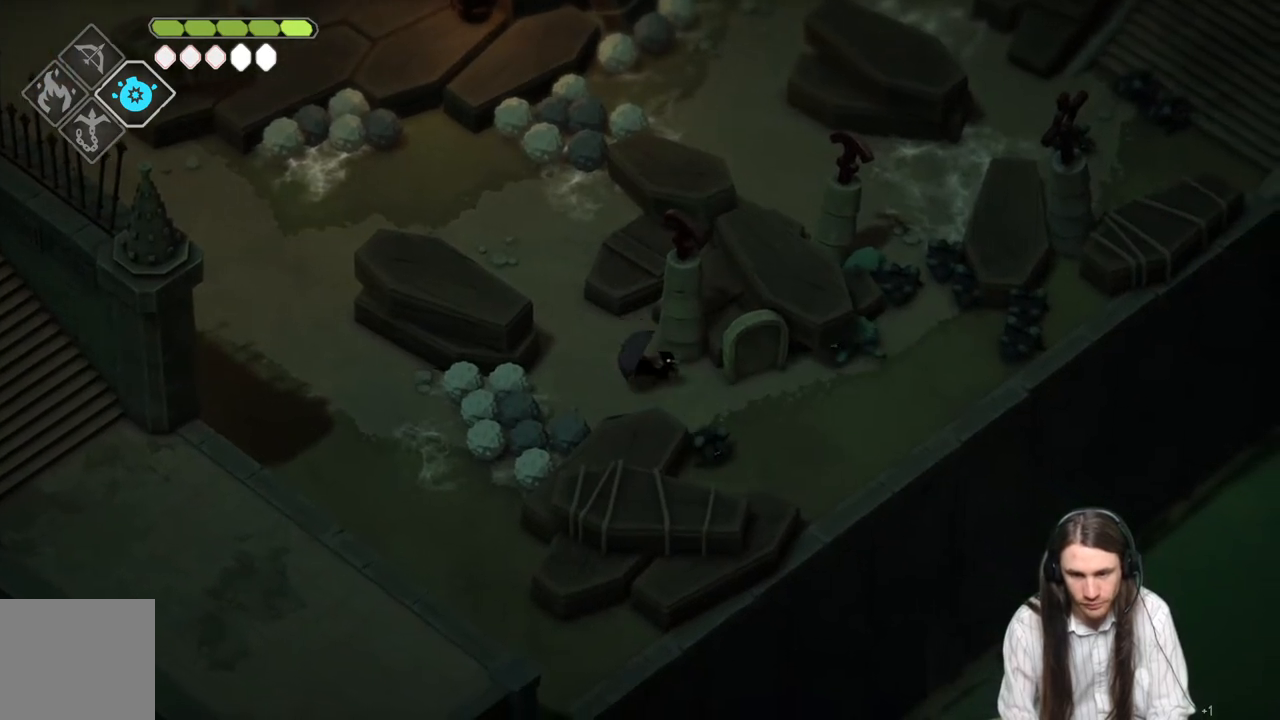
{"buttons": [], "left_stick": "up-right", "right_stick": "center", "events": [[167, "left_stick", "right"], [500, "left_stick", "up-right"]]}
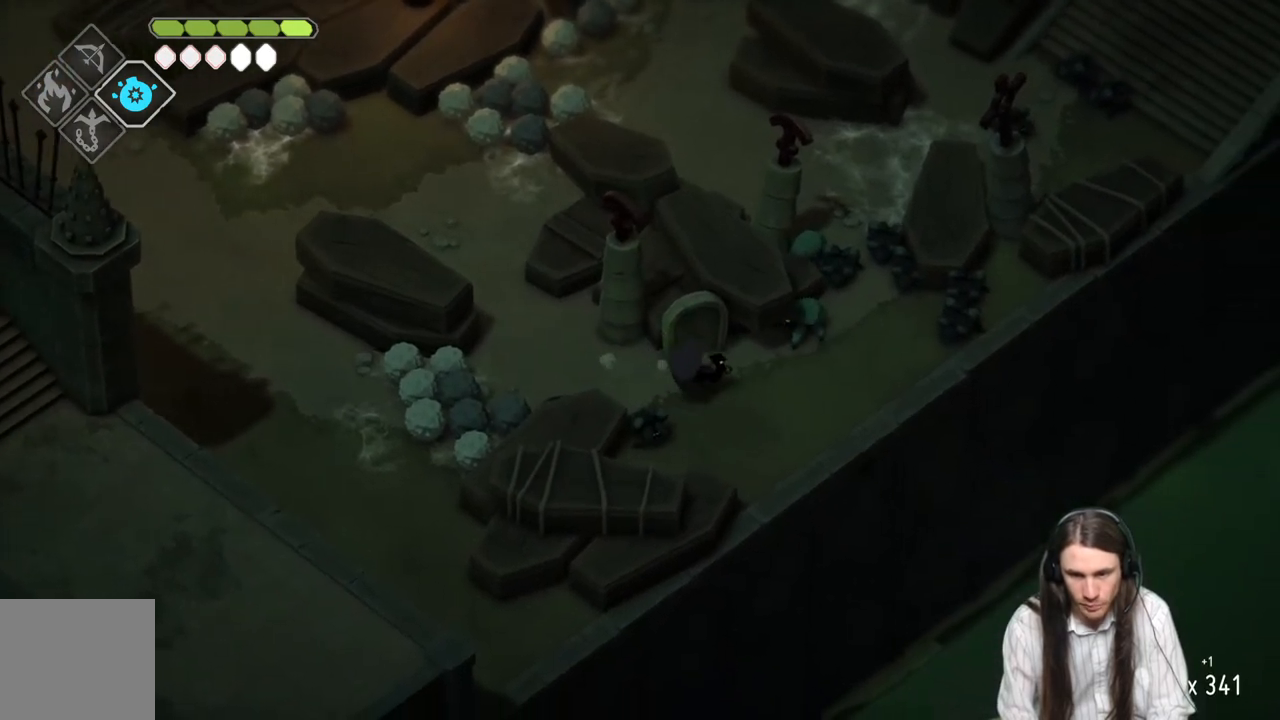
{"buttons": ["B"], "left_stick": "down", "right_stick": "center", "events": [[67, "L1", "down"], [183, "L1", "up"], [367, "left_stick", "down-right"], [383, "B", "down"], [417, "left_stick", "down"]]}
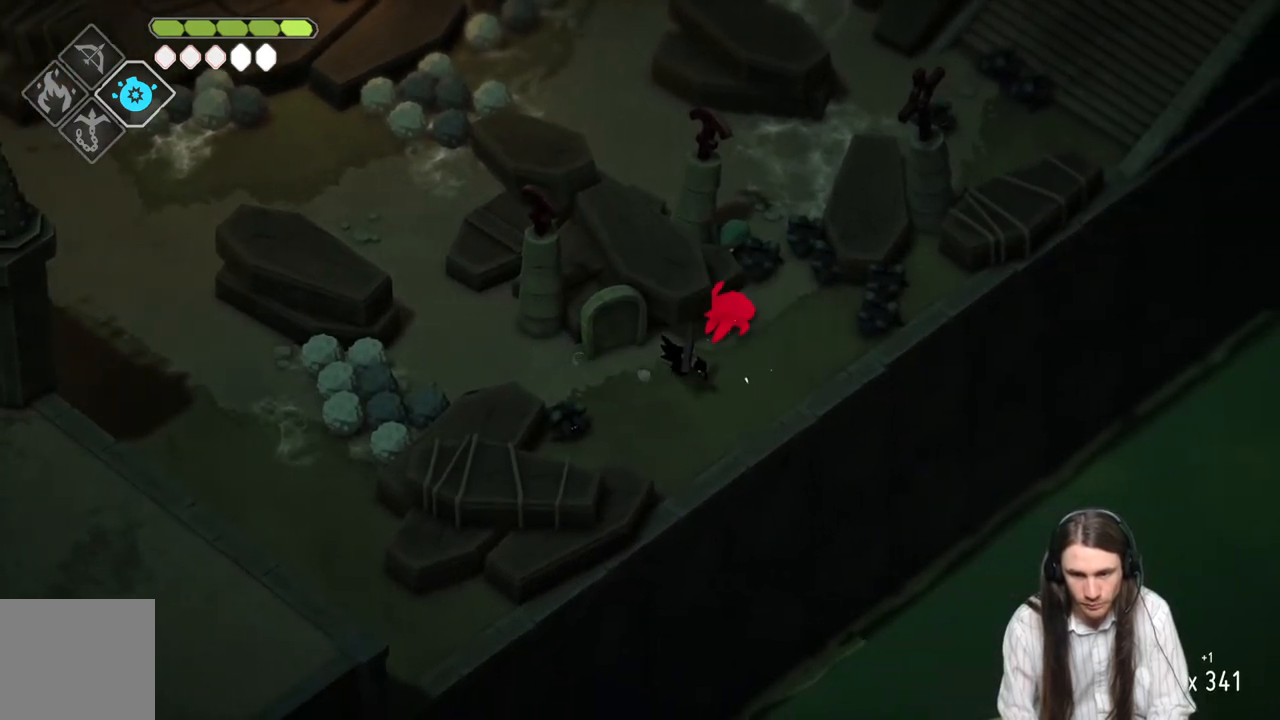
{"buttons": [], "left_stick": "up-left", "right_stick": "center", "events": [[50, "B", "up"], [150, "left_stick", "down-right"], [350, "left_stick", "up-right"], [450, "left_stick", "up-left"]]}
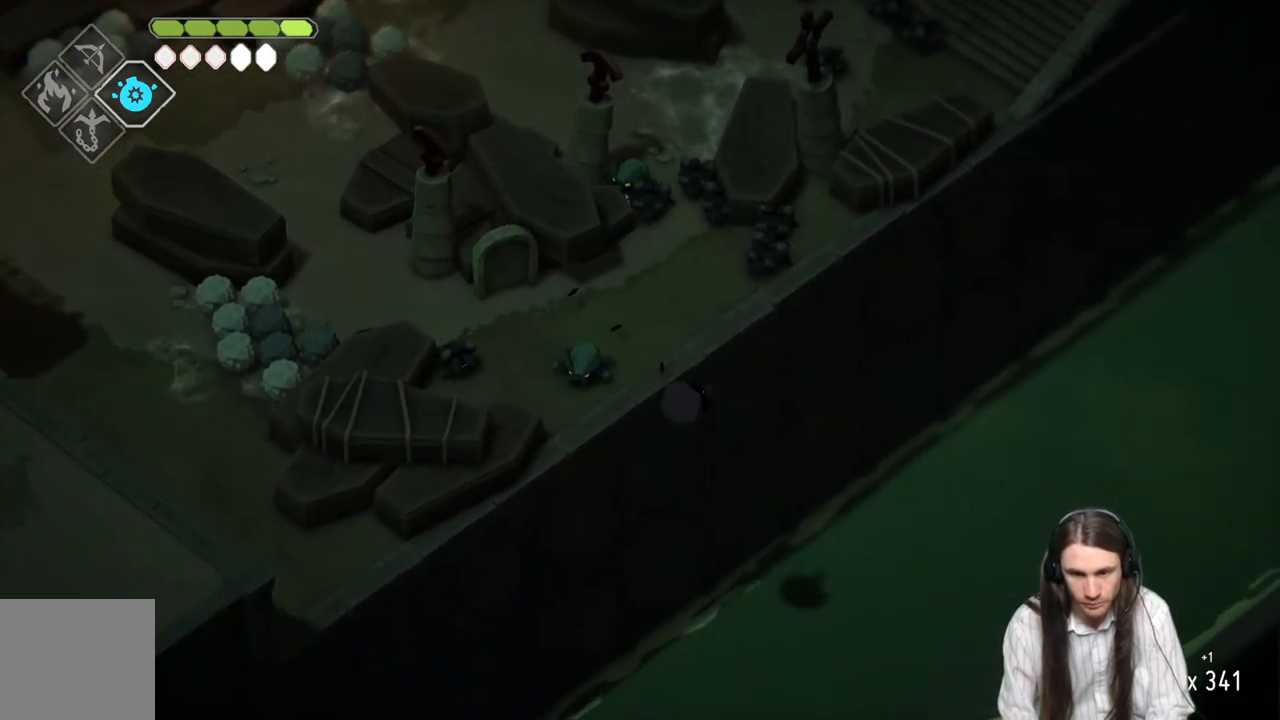
{"buttons": [], "left_stick": "up-left", "right_stick": "center", "events": [[283, "L3", "down"], [483, "L3", "up"]]}
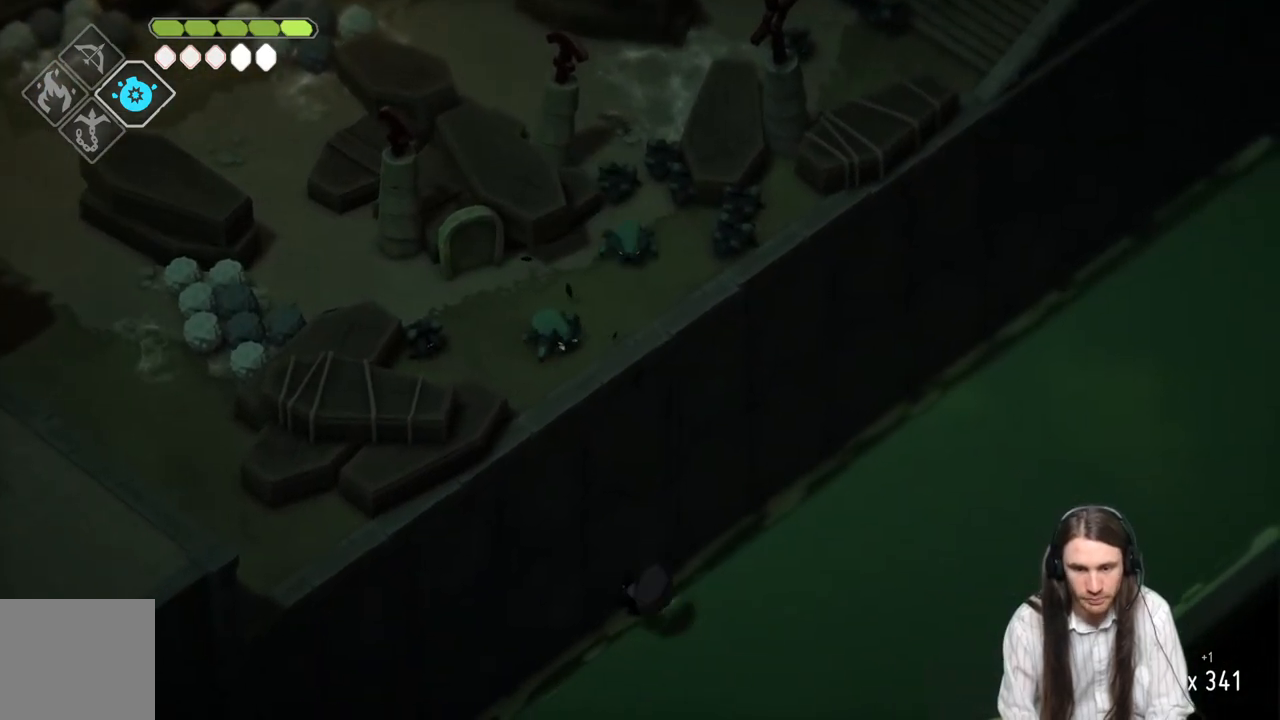
{"buttons": [], "left_stick": "center", "right_stick": "center", "events": [[133, "left_stick", "center"]]}